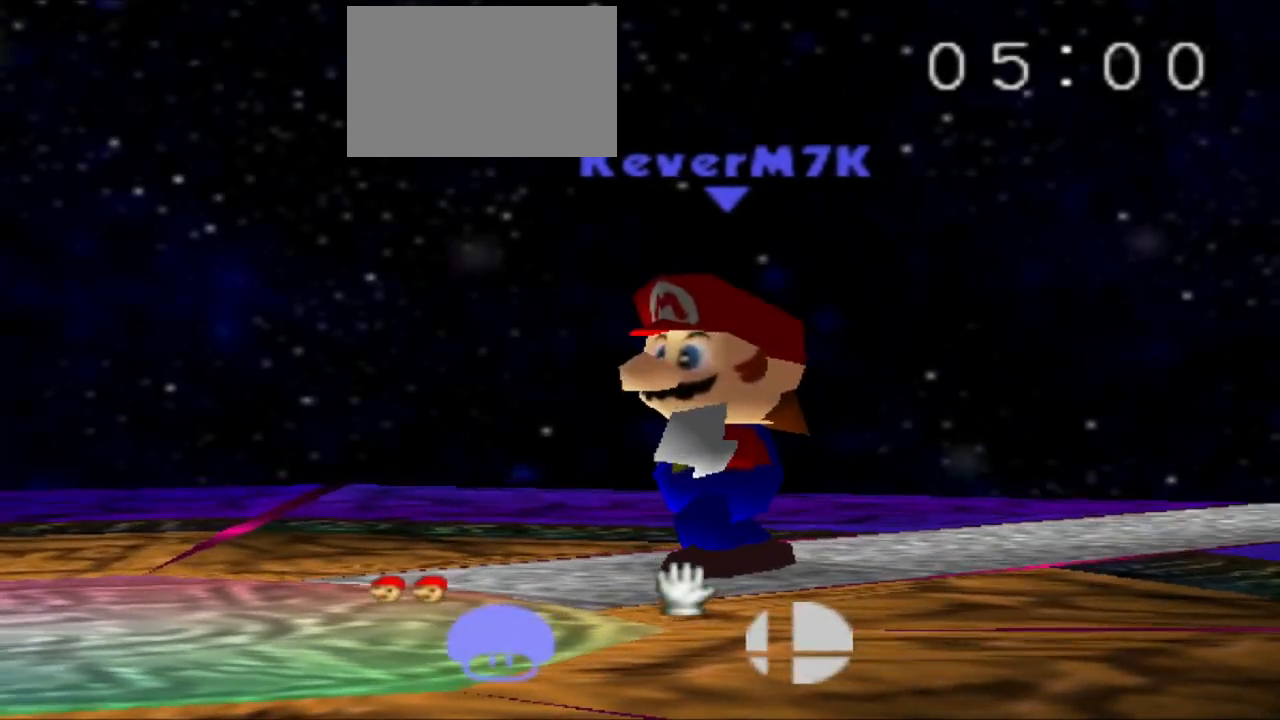
Gameplay with a controller (Nintendo layout); each line is a JSON object with the inputs held at the frame after it. "events" lists button and stick changes between this image and that frame as [ms after this image, input, new state], when the widget could be followed in between. Not read: A C_UP DPAD_DOWN DPAD_LEFT DPAD_RIGHT DPAD_UP L3 R3.
{"buttons": [], "left_stick": "center", "events": []}
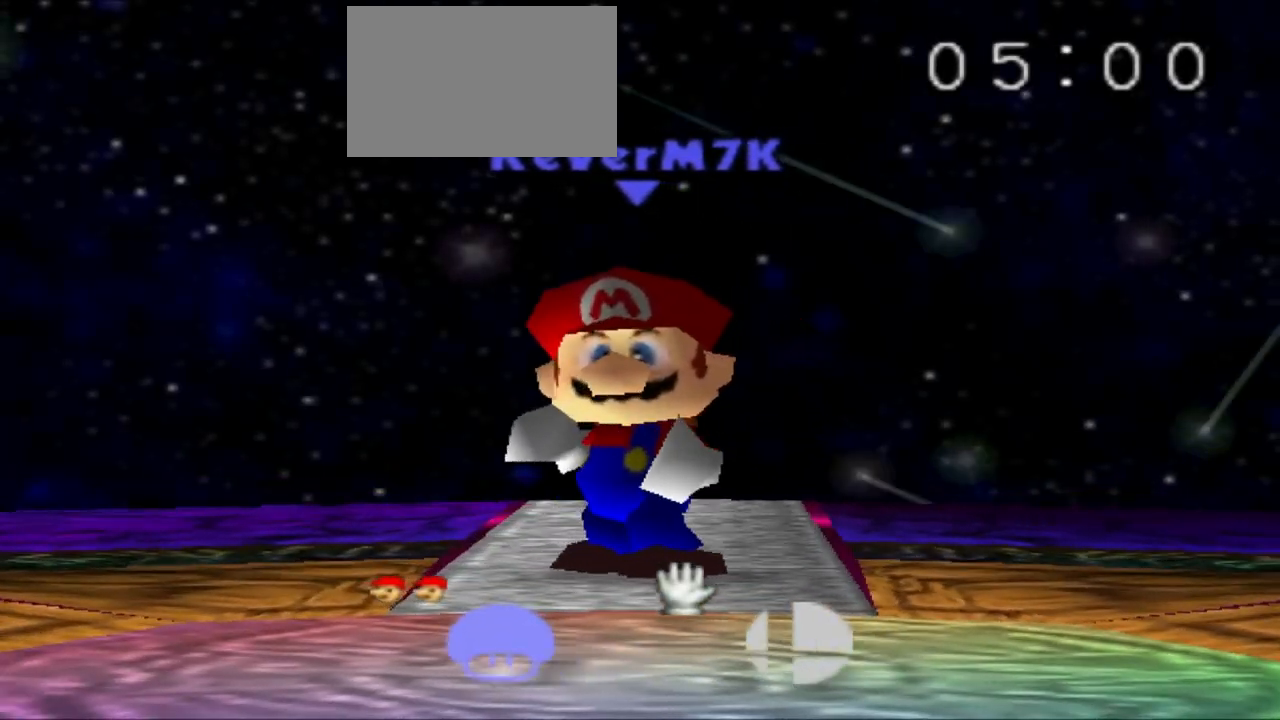
{"buttons": [], "left_stick": "right", "events": [[267, "left_stick", "left"], [400, "left_stick", "center"], [450, "left_stick", "right"]]}
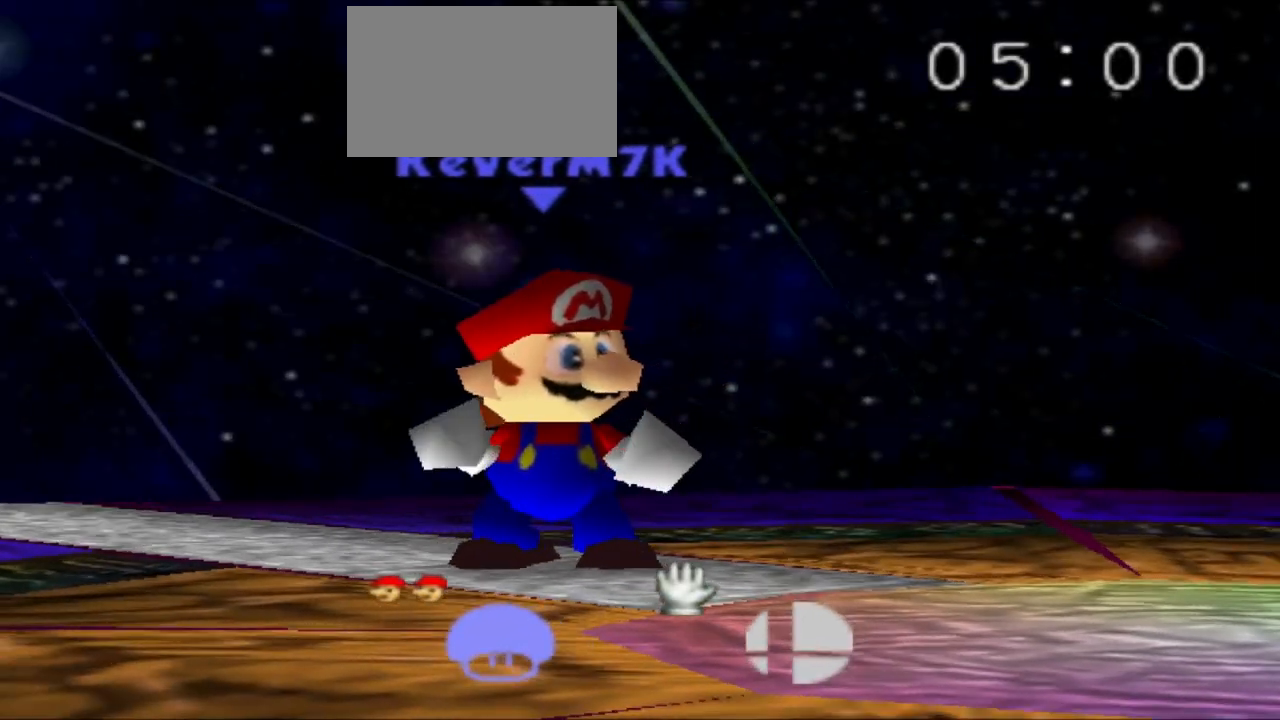
{"buttons": [], "left_stick": "center", "events": [[150, "left_stick", "center"]]}
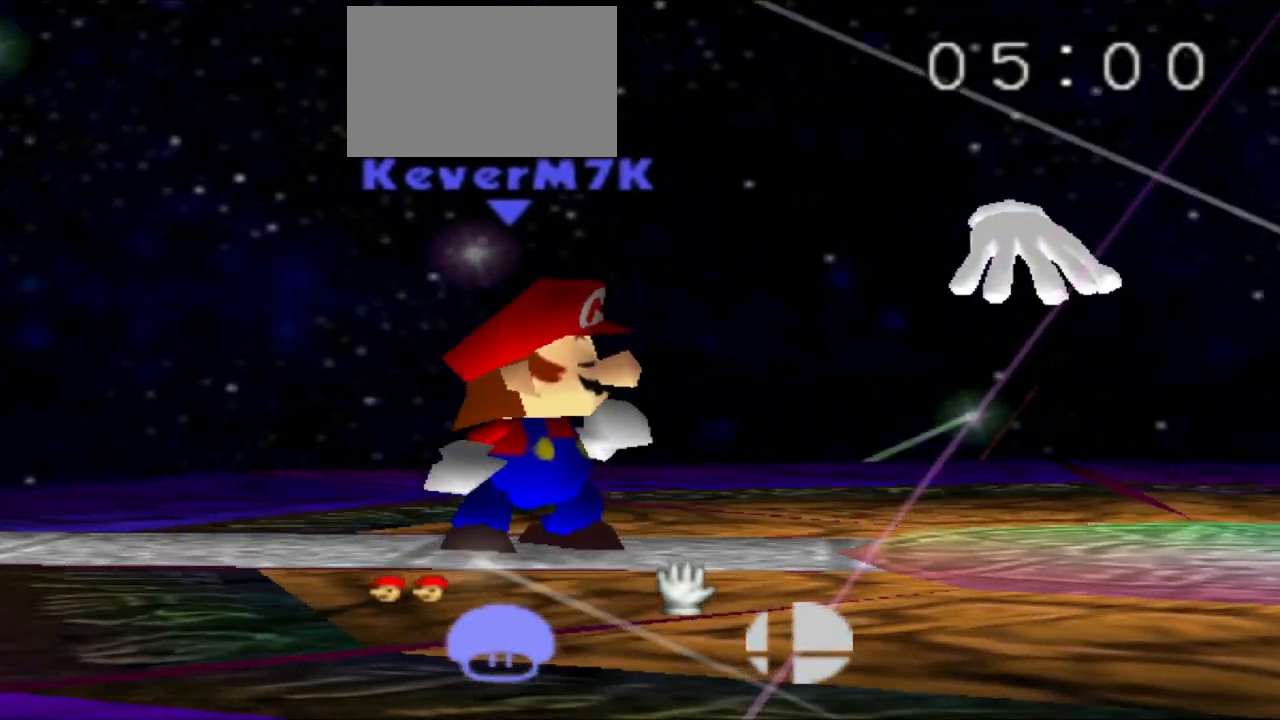
{"buttons": [], "left_stick": "center", "events": []}
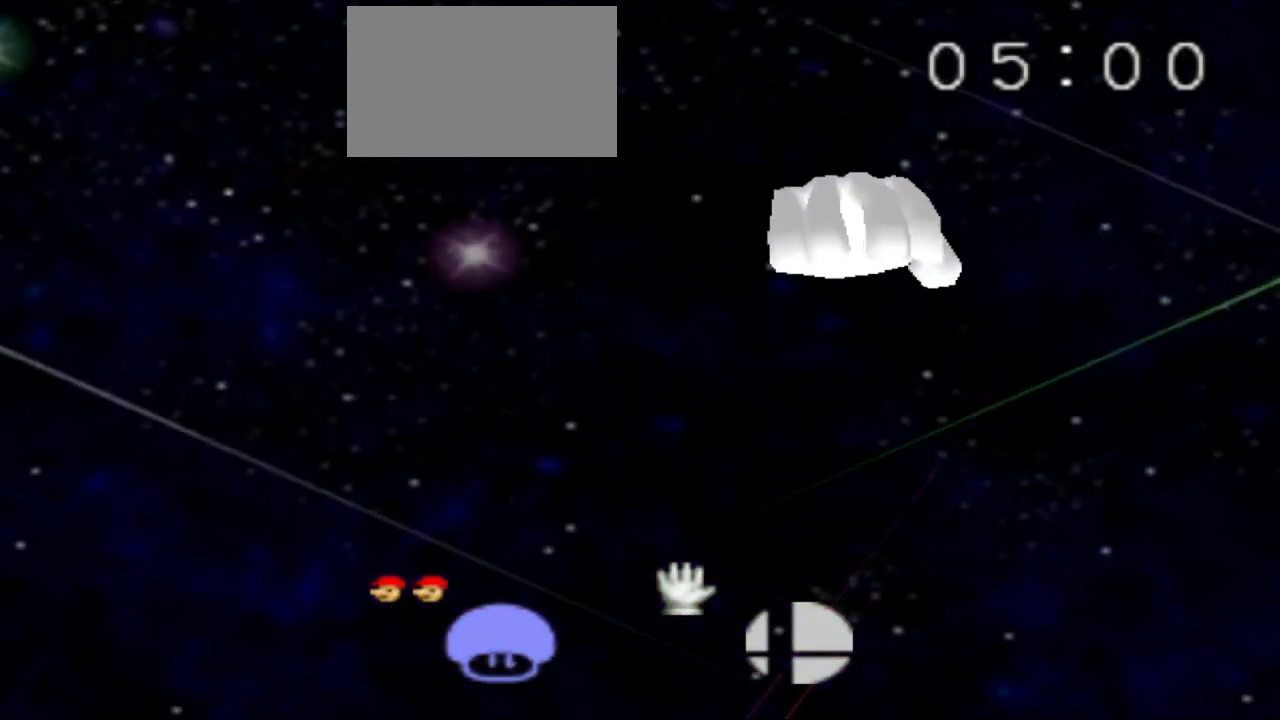
{"buttons": [], "left_stick": "center", "events": []}
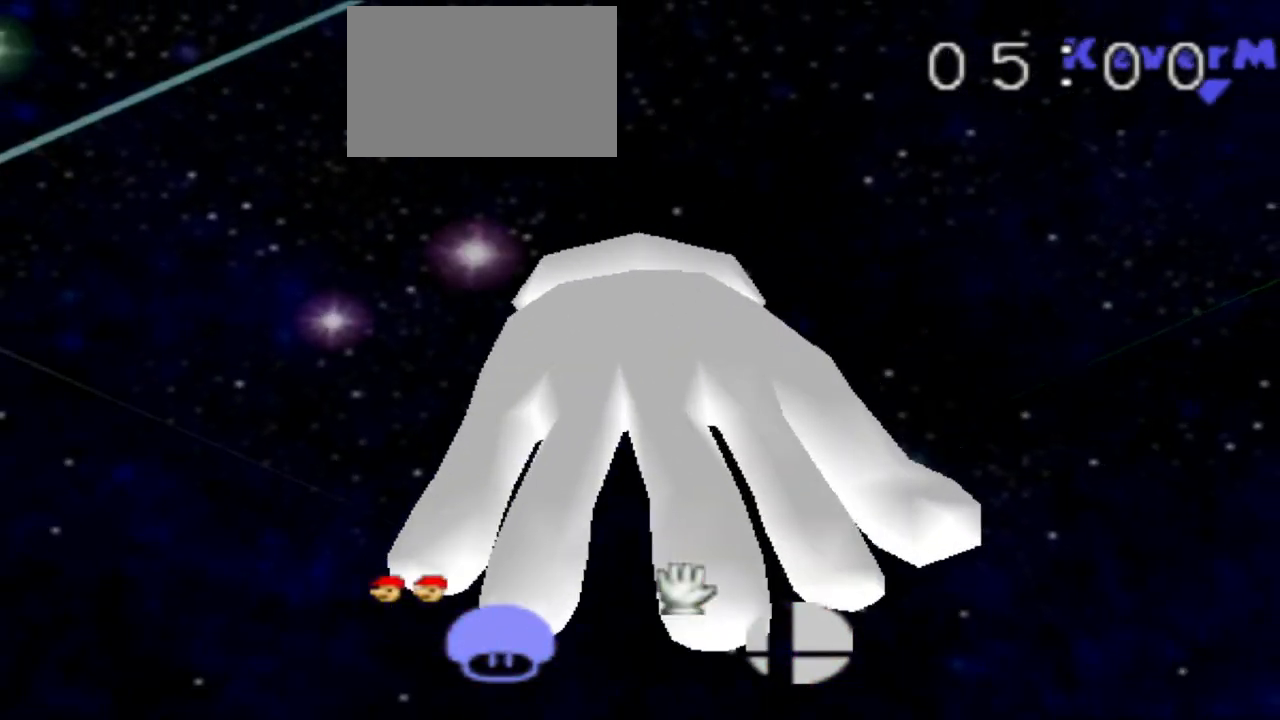
{"buttons": [], "left_stick": "center", "events": []}
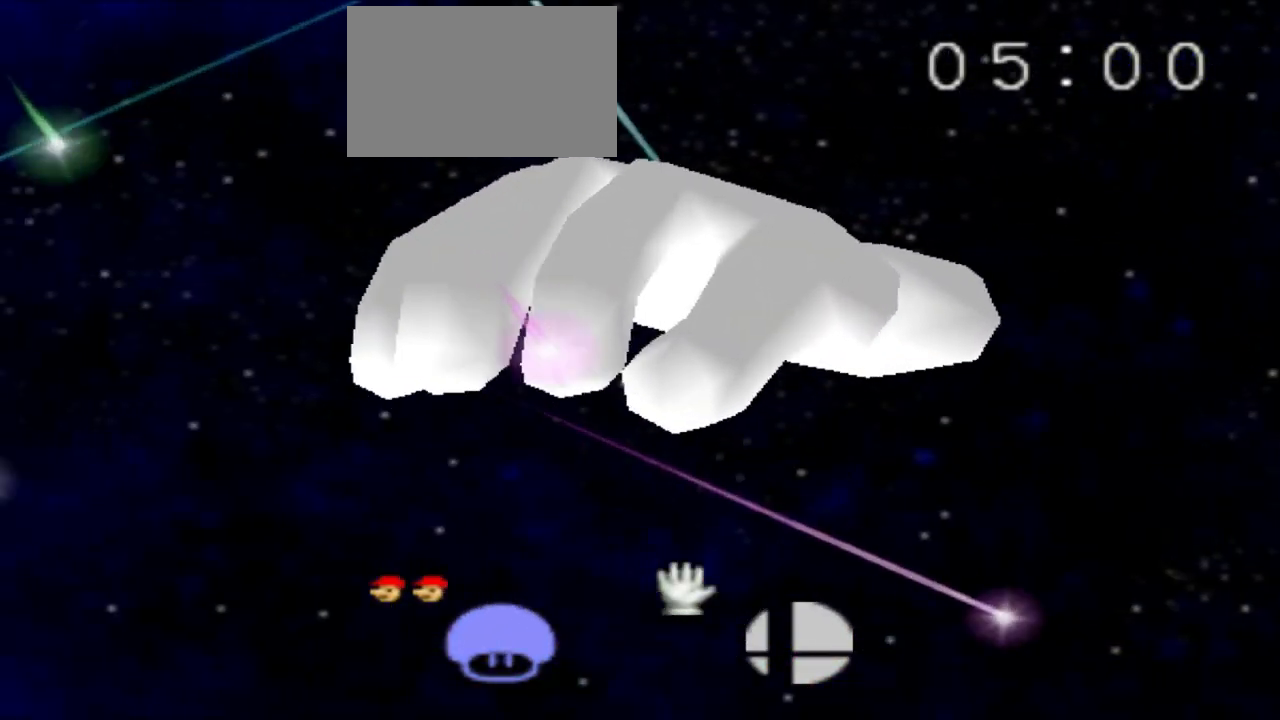
{"buttons": [], "left_stick": "center", "events": []}